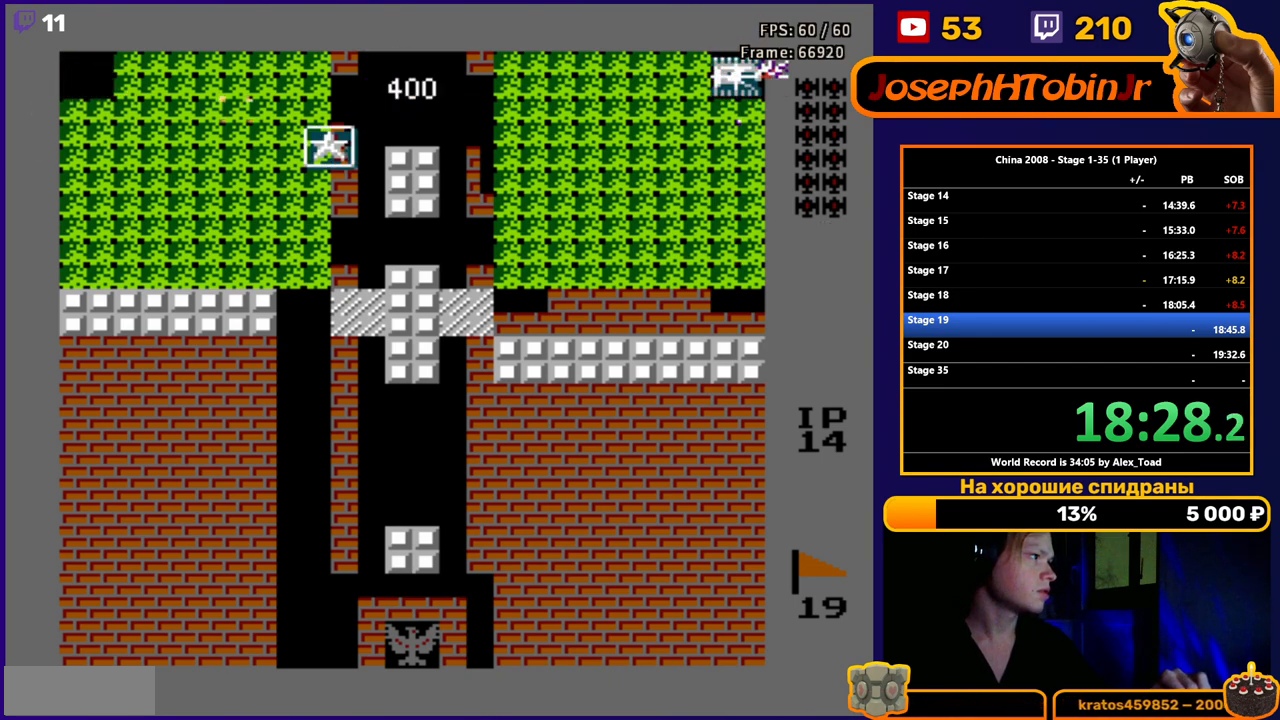
Gameplay with a controller (Nintendo layout); each line is a JSON object with the inputs held at the frame after it. "events" lists button and stick changes between this image and that frame as [ms after this image, input, new state], when the widget could be followed in between. Not read: L3 R3.
{"buttons": ["B", "DPAD_RIGHT"], "events": [[17, "B", "up"], [84, "B", "down"], [150, "B", "up"], [217, "B", "down"], [284, "B", "up"], [351, "B", "down"], [384, "DPAD_RIGHT", "down"], [417, "B", "up"], [501, "B", "down"]]}
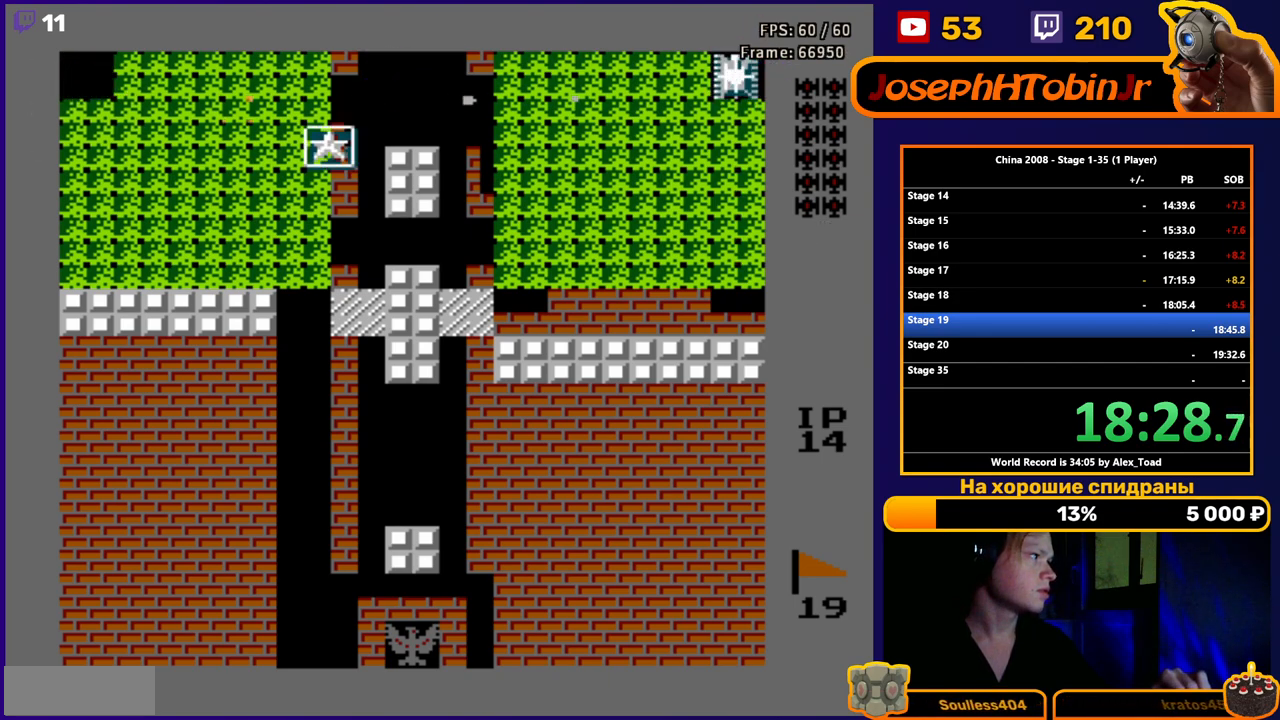
{"buttons": ["B"], "events": [[16, "DPAD_RIGHT", "up"], [33, "B", "up"], [116, "B", "down"], [167, "B", "up"], [250, "B", "down"], [300, "B", "up"], [383, "B", "down"], [433, "B", "up"], [500, "B", "down"]]}
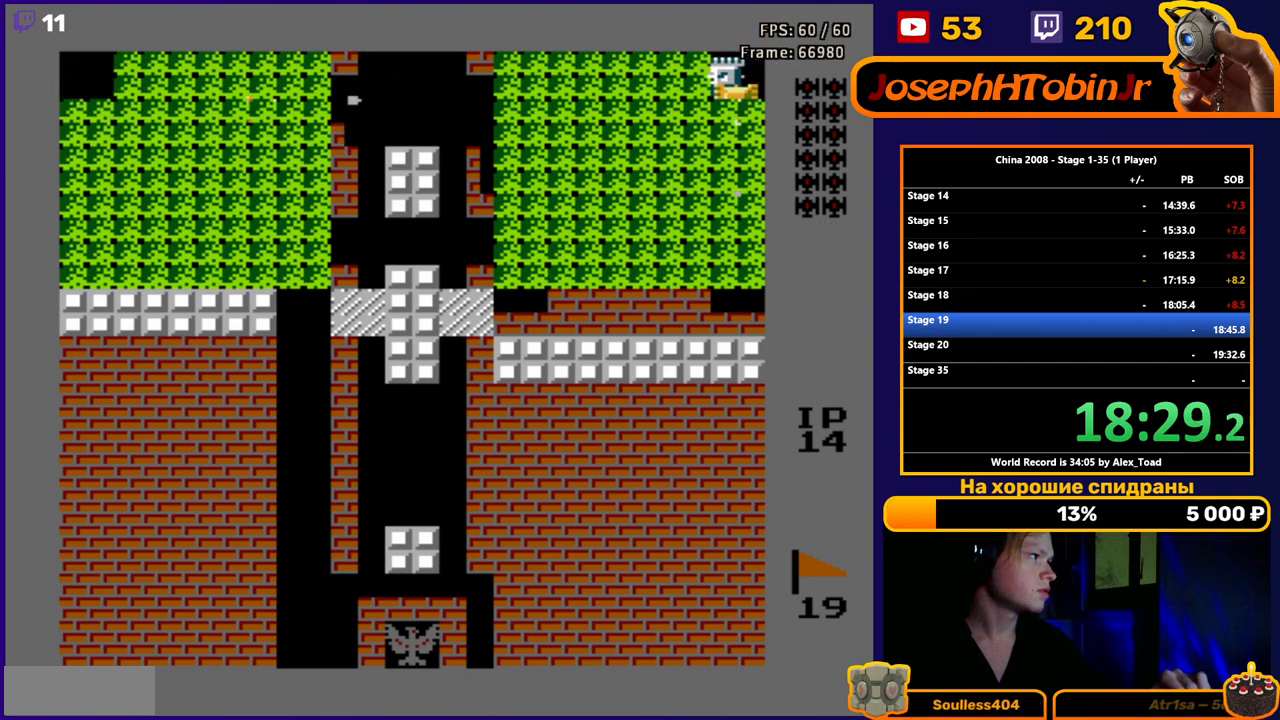
{"buttons": [], "events": [[67, "B", "up"], [134, "B", "down"], [184, "B", "up"], [267, "B", "down"], [334, "B", "up"], [401, "B", "down"], [467, "B", "up"]]}
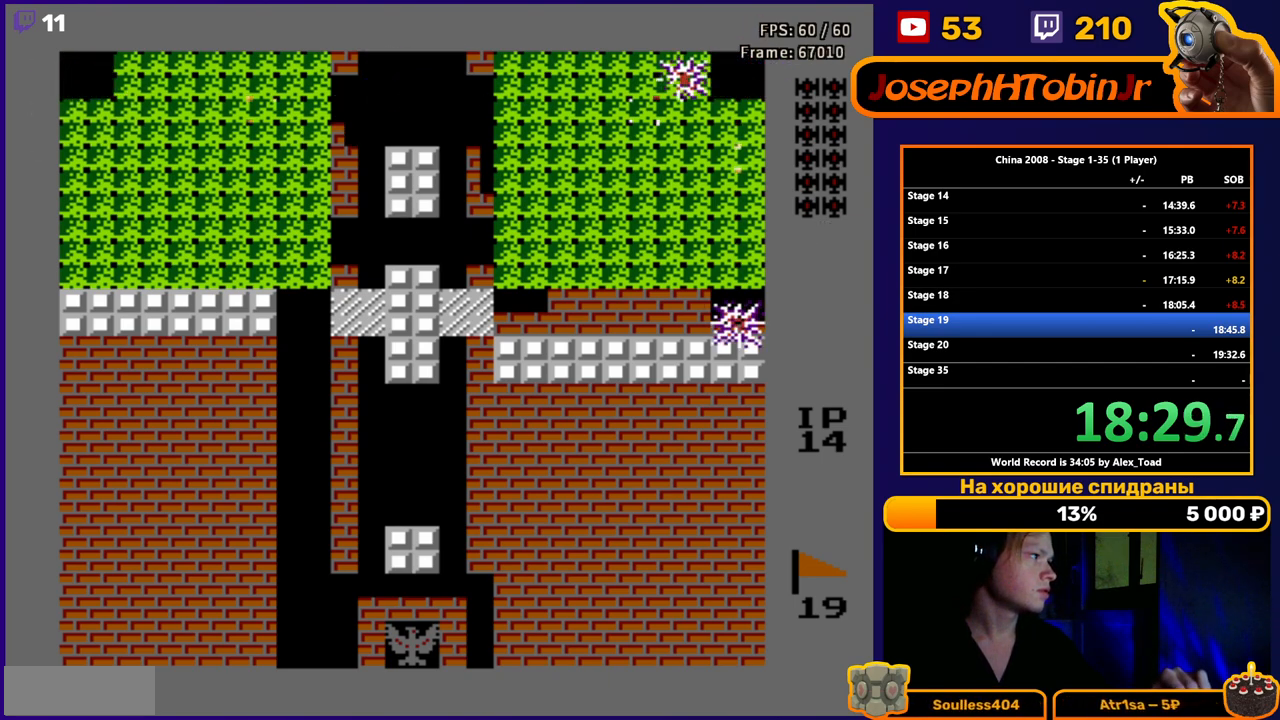
{"buttons": ["DPAD_RIGHT"], "events": [[33, "DPAD_LEFT", "down"], [233, "DPAD_LEFT", "up"], [233, "DPAD_RIGHT", "down"]]}
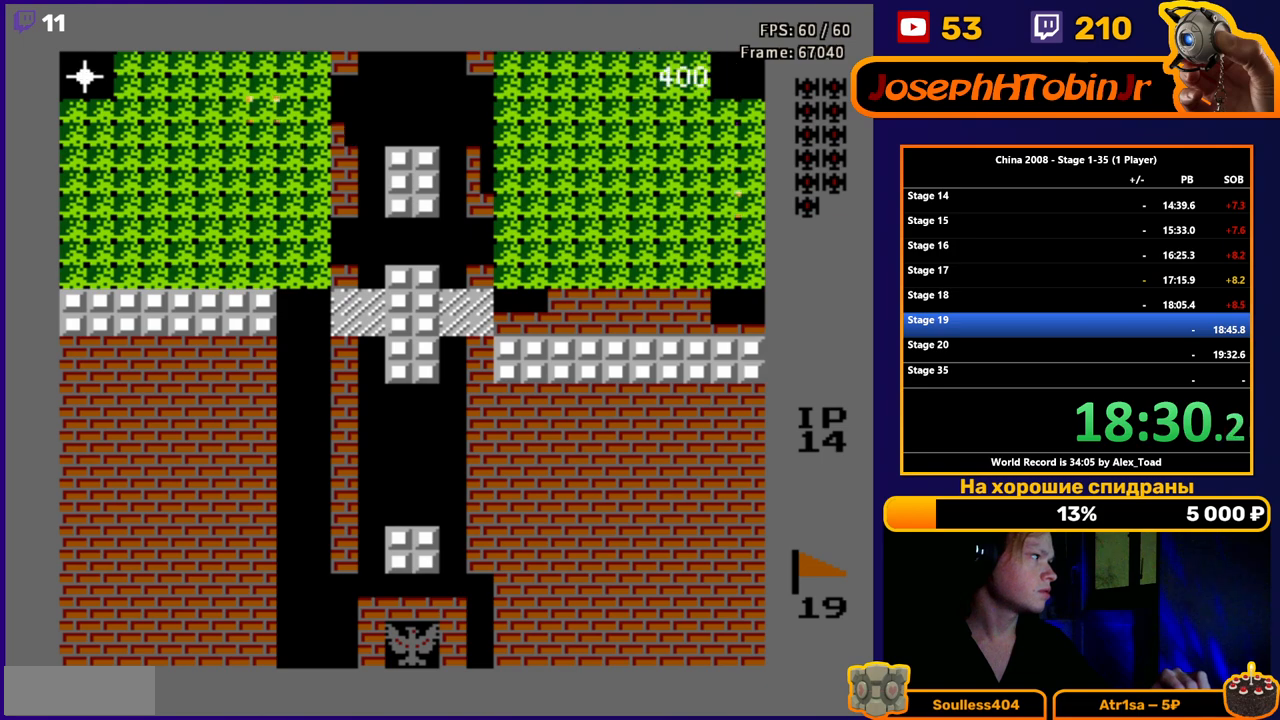
{"buttons": ["B", "DPAD_LEFT"], "events": [[200, "DPAD_LEFT", "down"], [200, "DPAD_RIGHT", "up"], [451, "B", "down"]]}
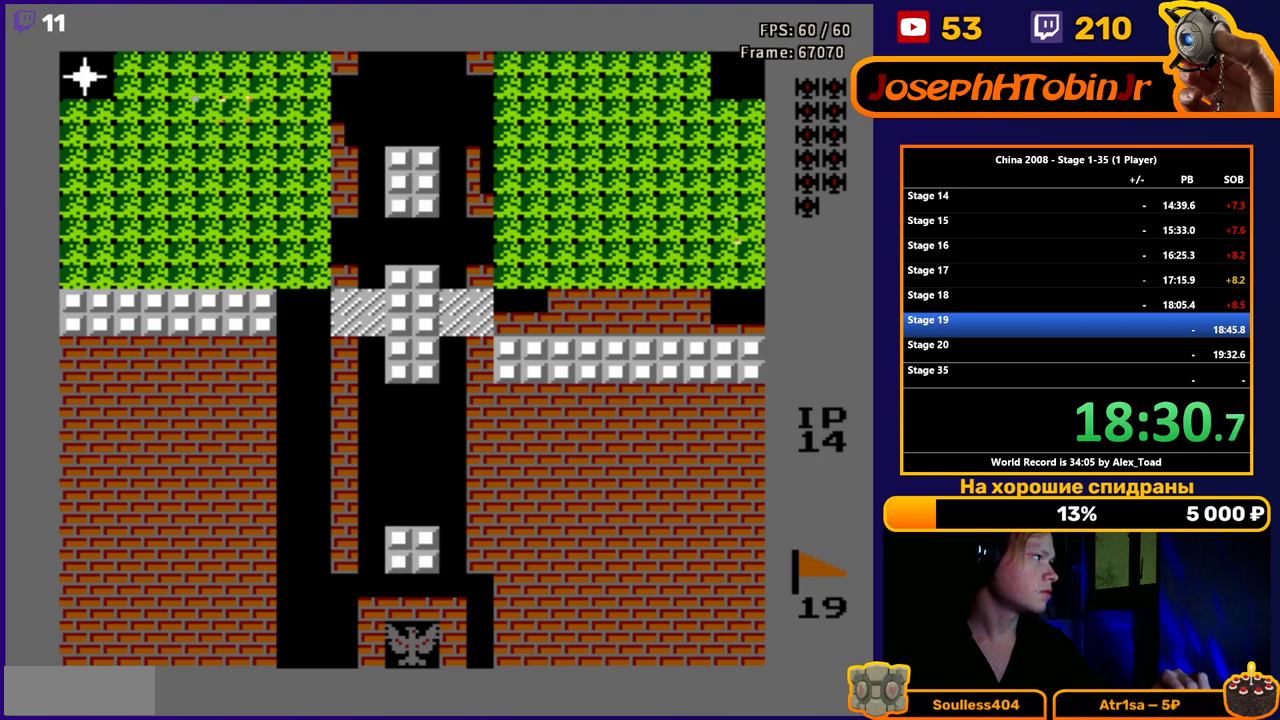
{"buttons": ["B", "DPAD_LEFT"], "events": [[33, "B", "up"], [100, "B", "down"], [150, "B", "up"], [217, "B", "down"], [267, "B", "up"], [333, "B", "down"], [400, "B", "up"], [467, "B", "down"]]}
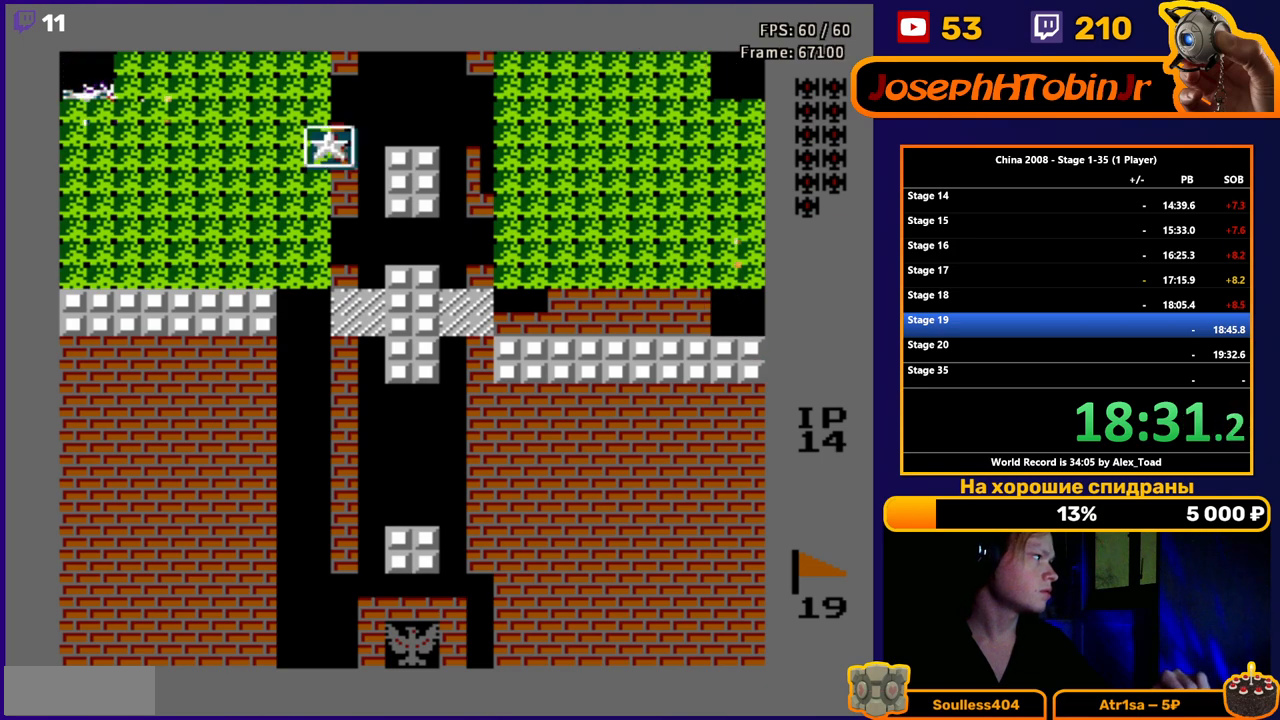
{"buttons": ["DPAD_RIGHT"], "events": [[17, "B", "up"], [84, "B", "down"], [150, "B", "up"], [334, "DPAD_LEFT", "up"], [334, "DPAD_RIGHT", "down"]]}
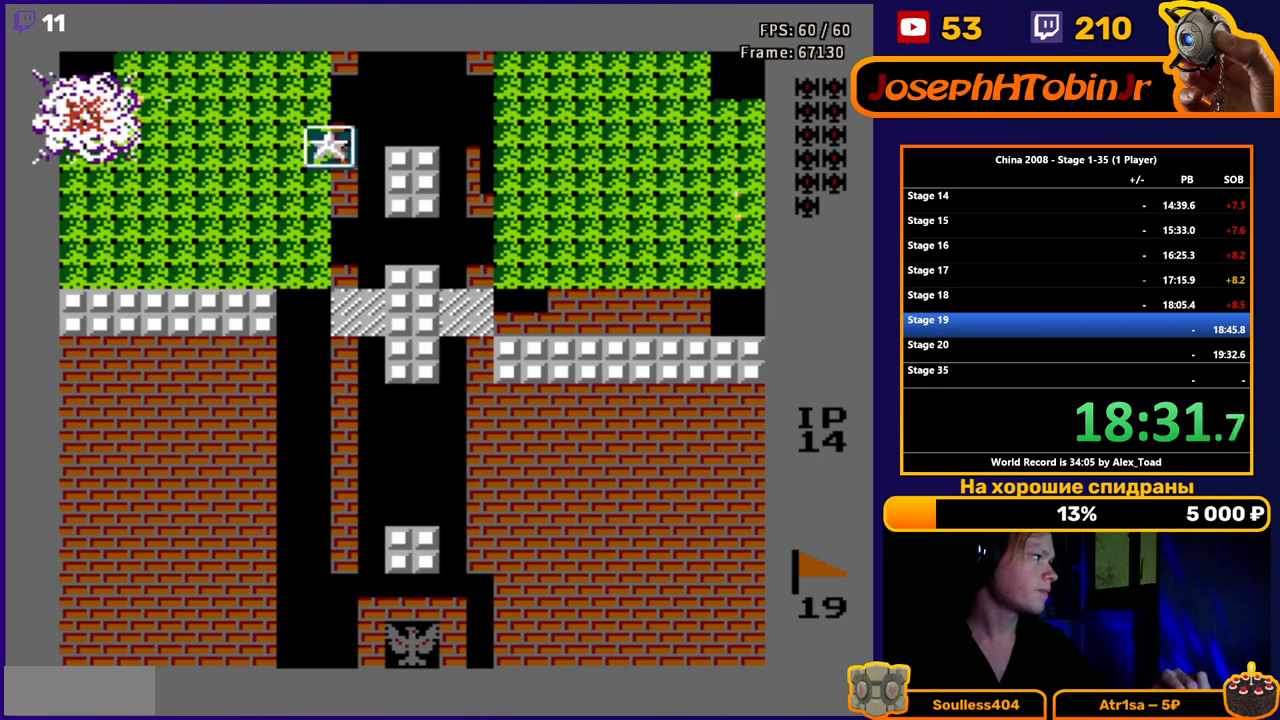
{"buttons": [], "events": [[167, "DPAD_RIGHT", "up"]]}
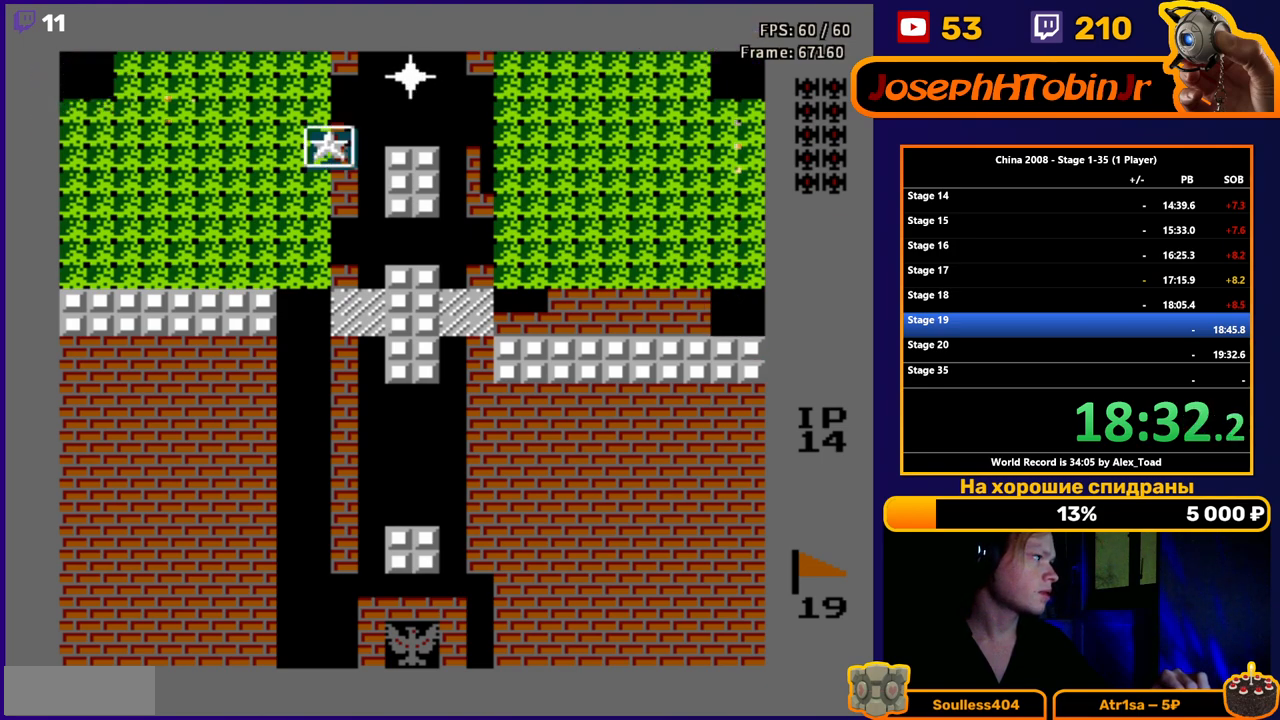
{"buttons": [], "events": [[200, "DPAD_RIGHT", "down"], [267, "B", "down"], [334, "B", "up"], [401, "B", "down"], [467, "B", "up"], [501, "DPAD_RIGHT", "up"]]}
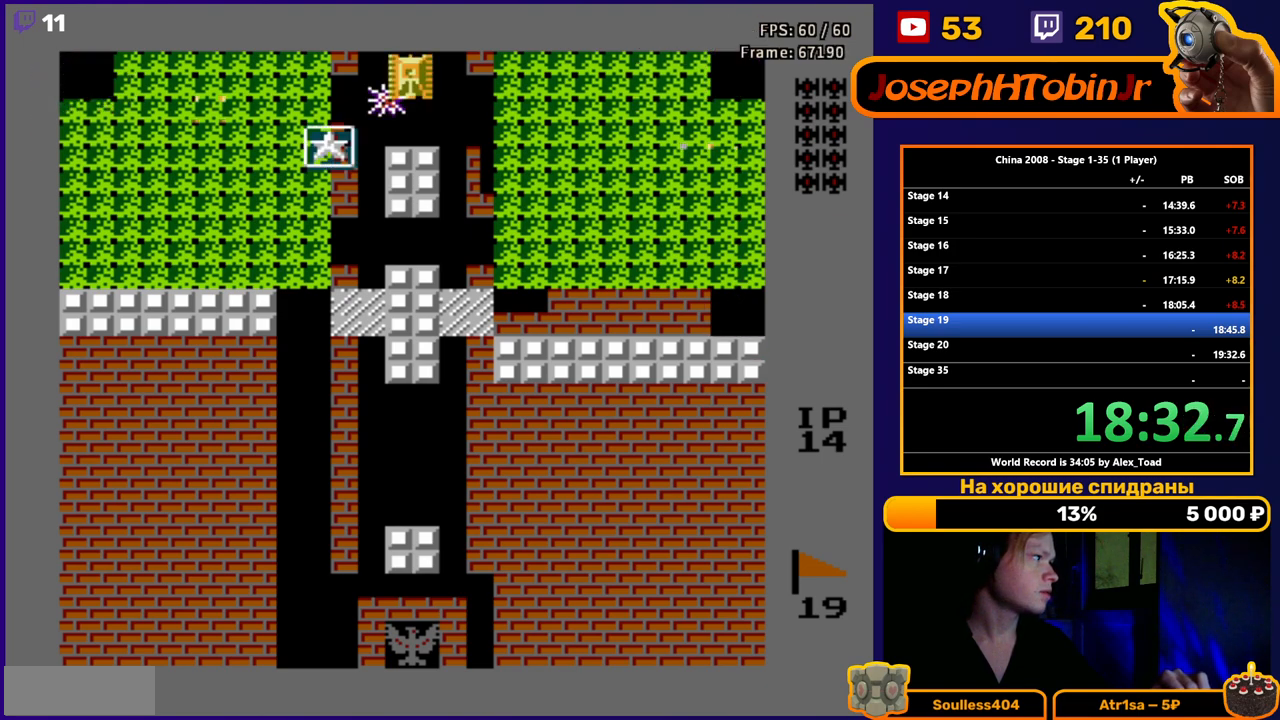
{"buttons": [], "events": [[33, "B", "down"], [100, "B", "up"], [133, "DPAD_RIGHT", "down"], [150, "B", "down"], [217, "B", "up"], [283, "DPAD_RIGHT", "up"], [300, "B", "down"], [350, "B", "up"], [400, "B", "down"], [484, "B", "up"]]}
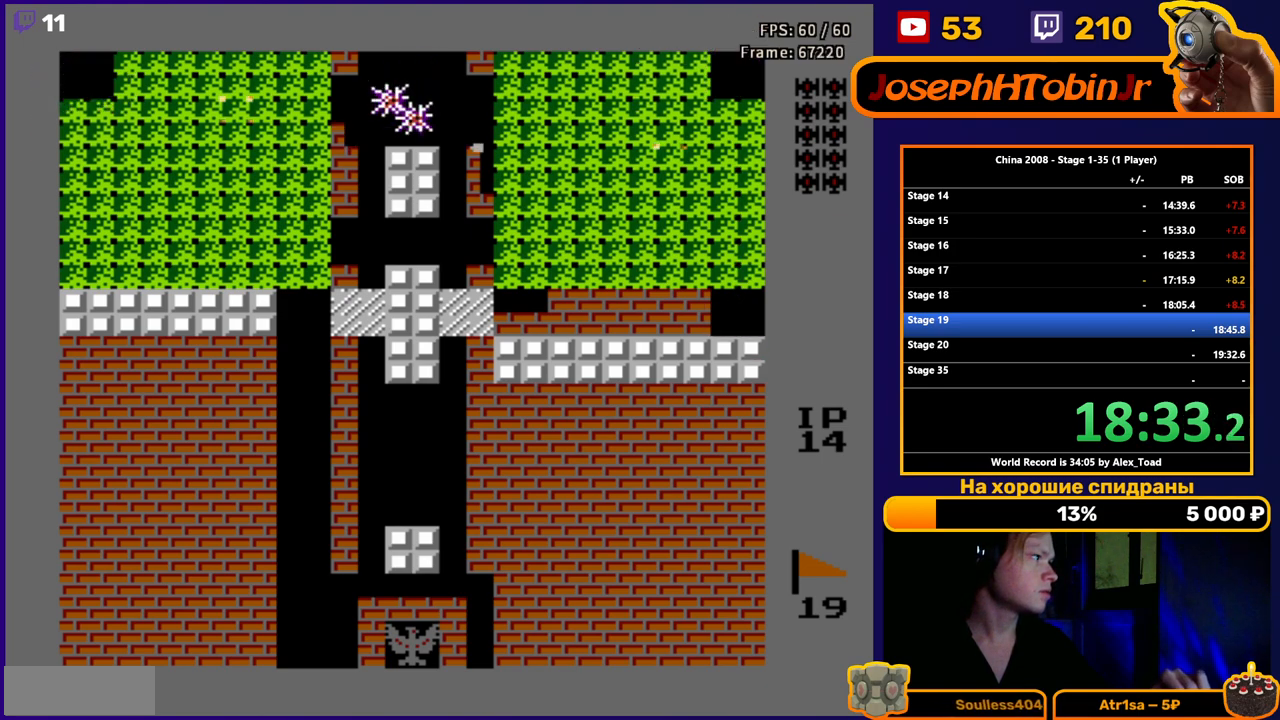
{"buttons": ["B"], "events": [[34, "B", "down"], [117, "B", "up"], [184, "B", "down"], [234, "B", "up"], [317, "B", "down"], [384, "B", "up"], [467, "B", "down"]]}
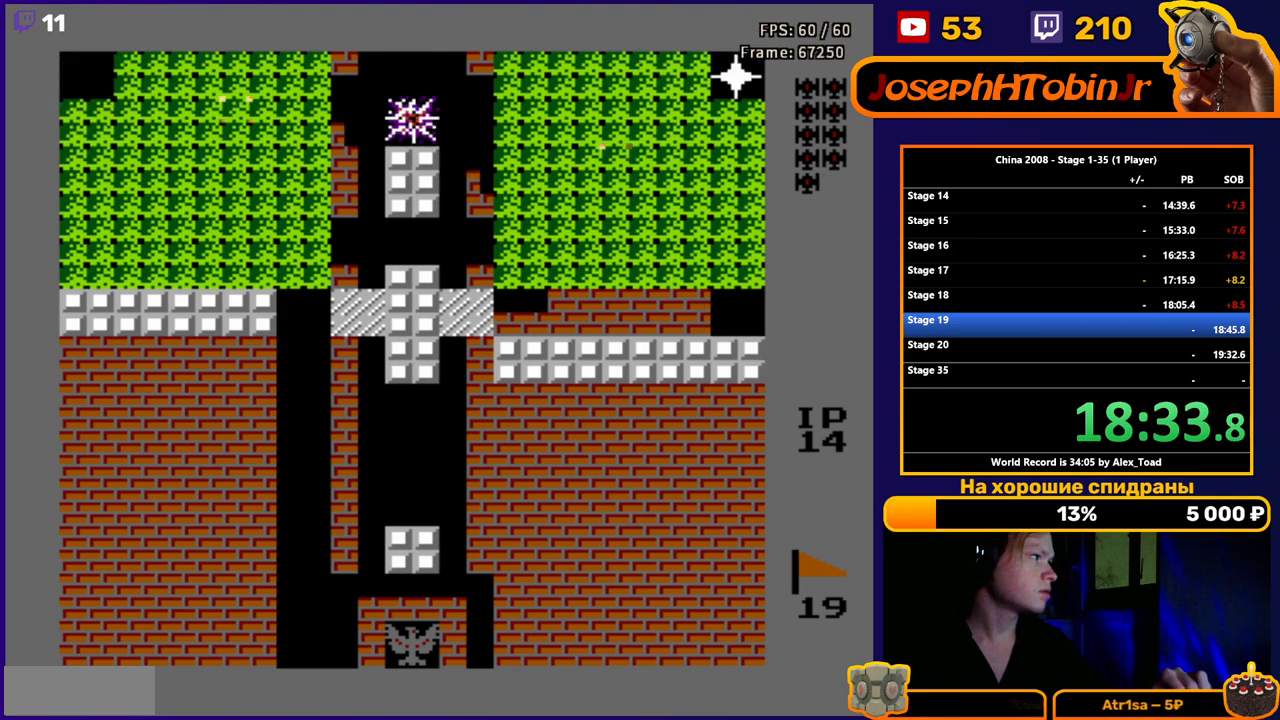
{"buttons": ["B"], "events": [[16, "B", "up"], [367, "B", "down"], [417, "B", "up"], [484, "B", "down"]]}
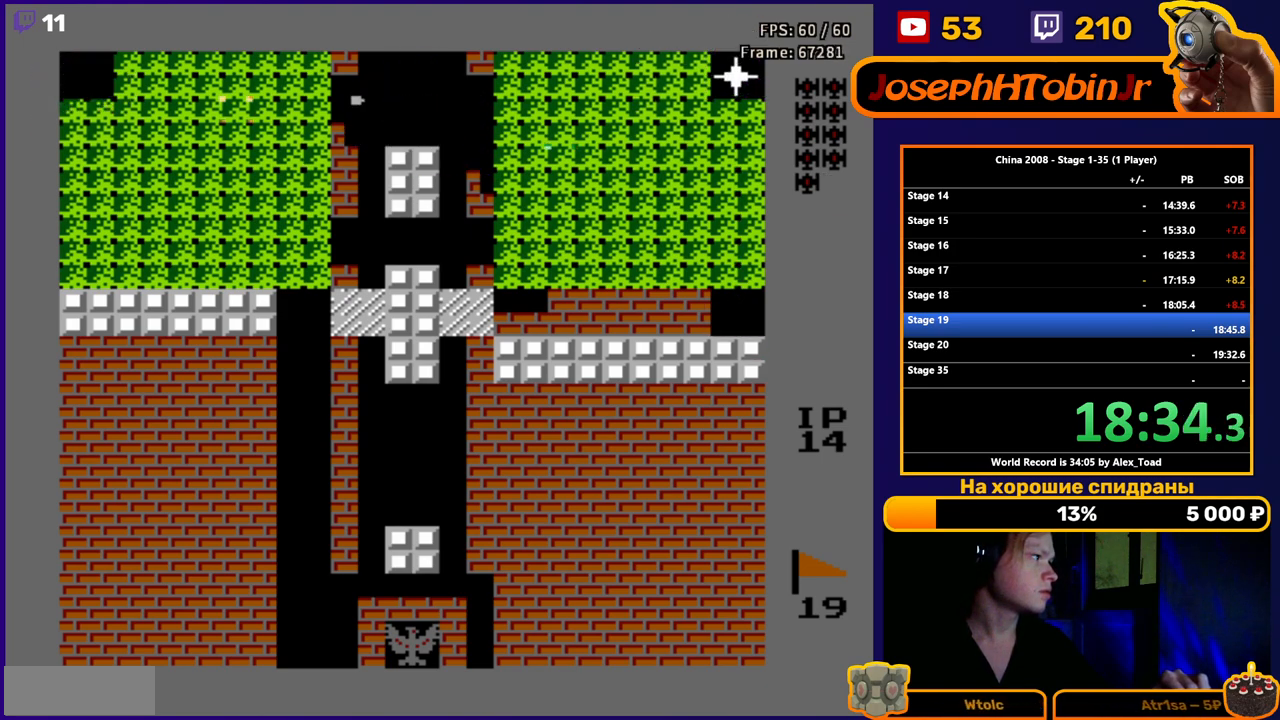
{"buttons": [], "events": [[67, "B", "up"], [117, "B", "down"], [200, "B", "up"], [250, "B", "down"], [334, "B", "up"], [401, "B", "down"], [451, "B", "up"]]}
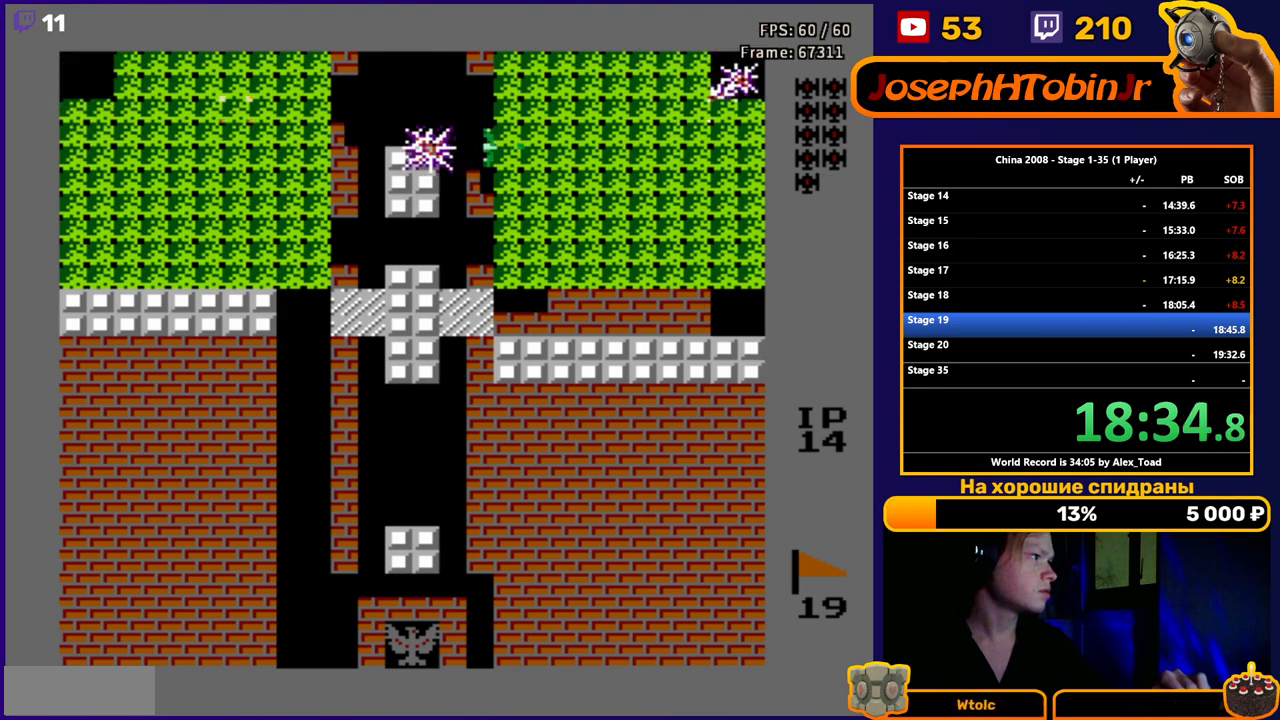
{"buttons": [], "events": [[33, "B", "down"], [83, "B", "up"], [167, "B", "down"], [250, "B", "up"]]}
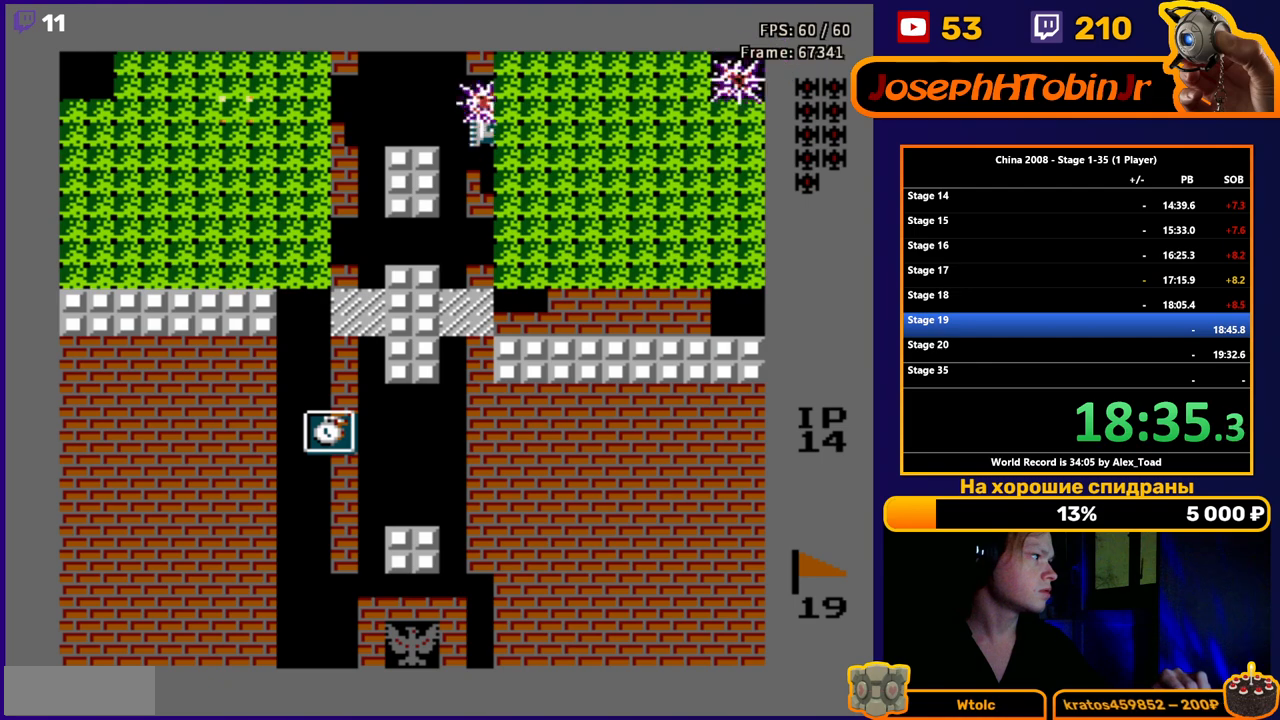
{"buttons": [], "events": [[100, "B", "down"], [167, "B", "up"], [217, "B", "down"], [217, "DPAD_RIGHT", "down"], [284, "B", "up"], [351, "DPAD_RIGHT", "up"]]}
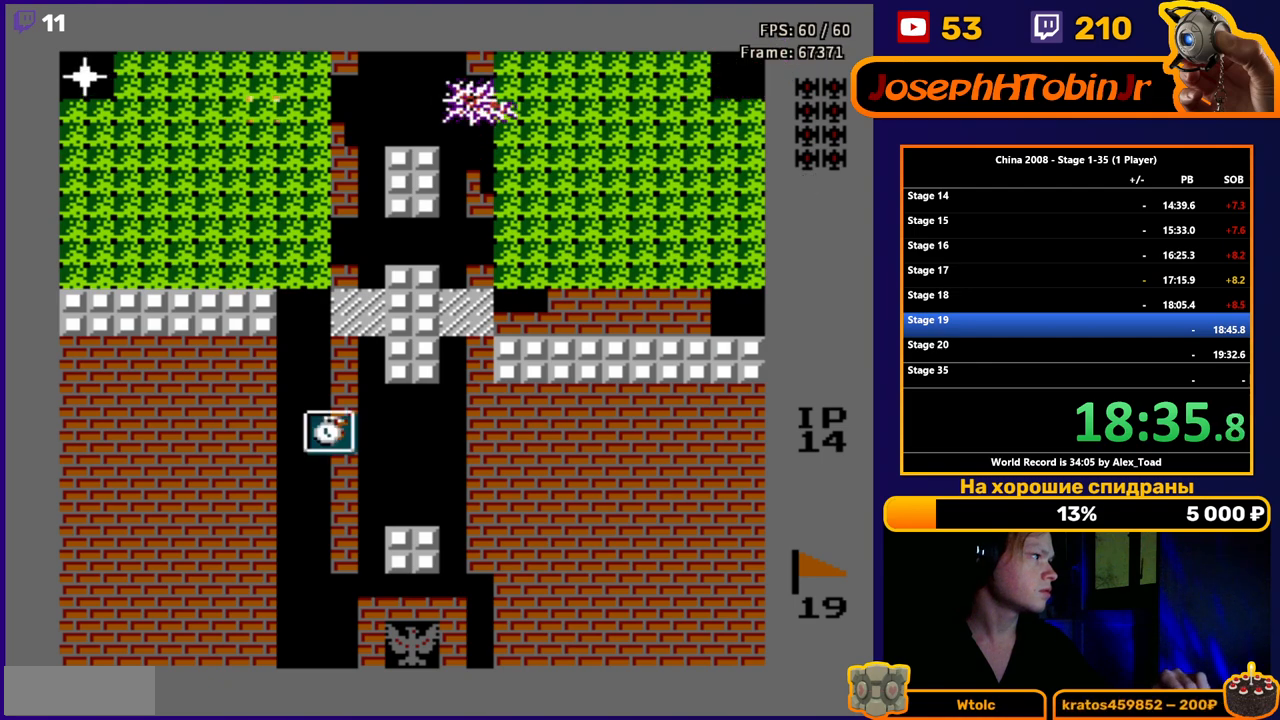
{"buttons": ["DPAD_LEFT"], "events": [[83, "DPAD_RIGHT", "down"], [283, "DPAD_LEFT", "down"], [283, "DPAD_RIGHT", "up"]]}
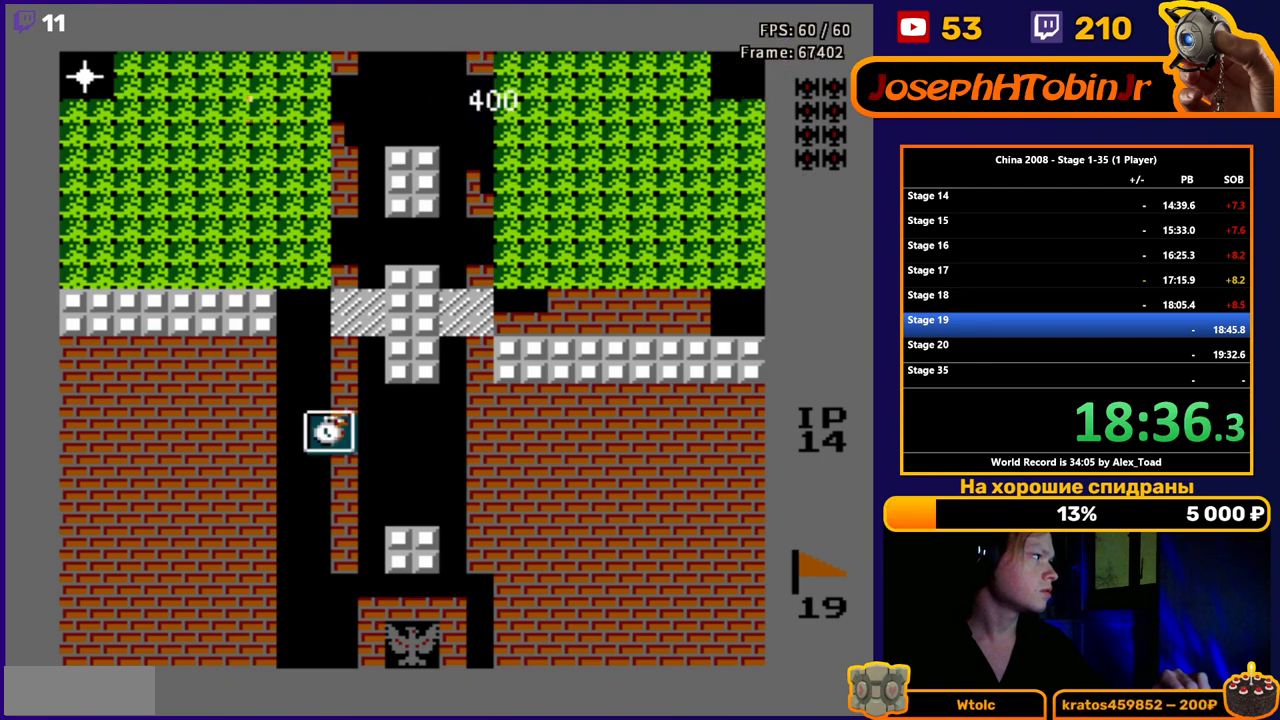
{"buttons": ["B"], "events": [[34, "DPAD_LEFT", "up"], [100, "B", "down"], [184, "B", "up"], [234, "B", "down"], [284, "B", "up"], [351, "B", "down"], [417, "B", "up"], [467, "B", "down"]]}
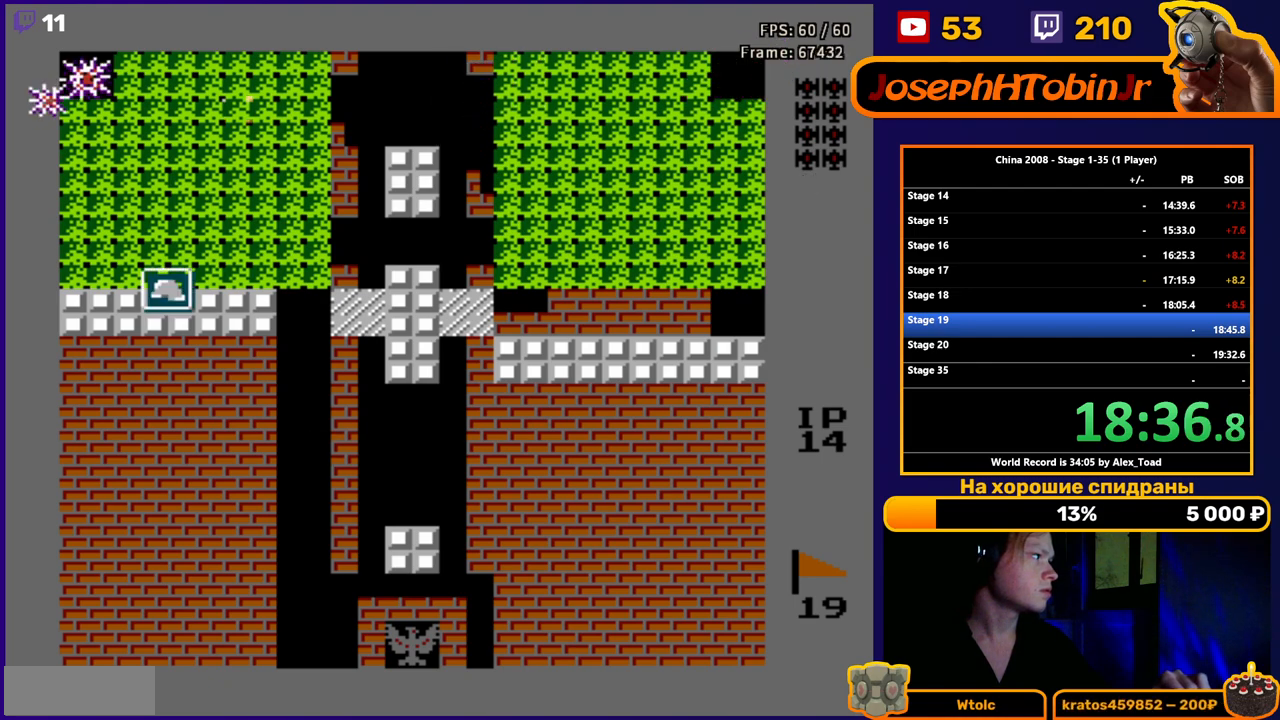
{"buttons": ["DPAD_DOWN"], "events": [[50, "B", "up"], [133, "DPAD_DOWN", "down"]]}
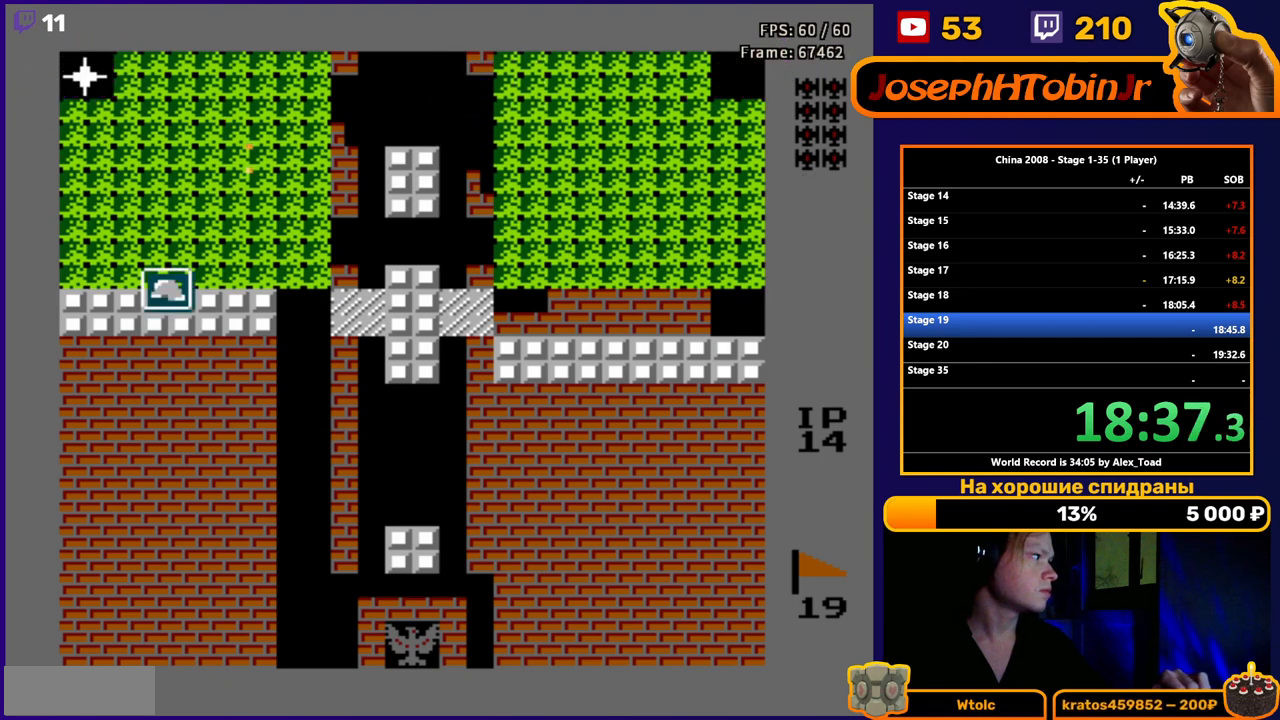
{"buttons": ["DPAD_DOWN"], "events": [[17, "DPAD_LEFT", "down"], [217, "DPAD_LEFT", "up"]]}
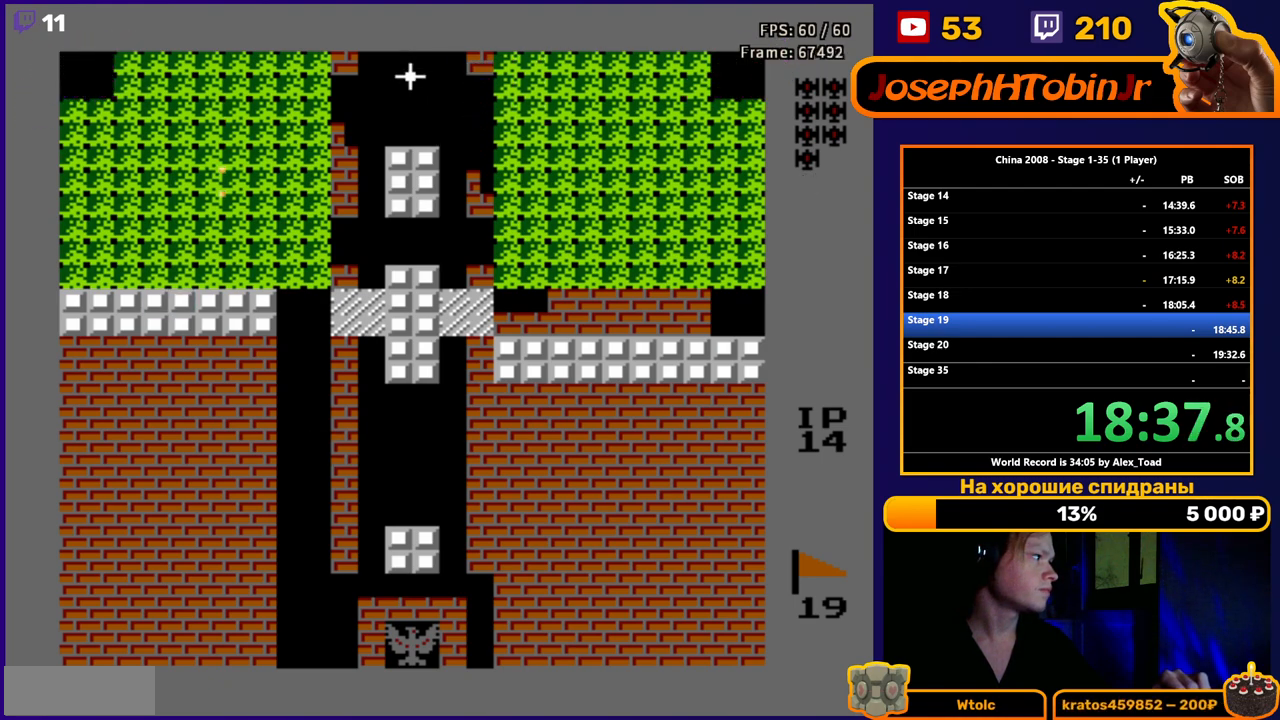
{"buttons": ["DPAD_DOWN"], "events": []}
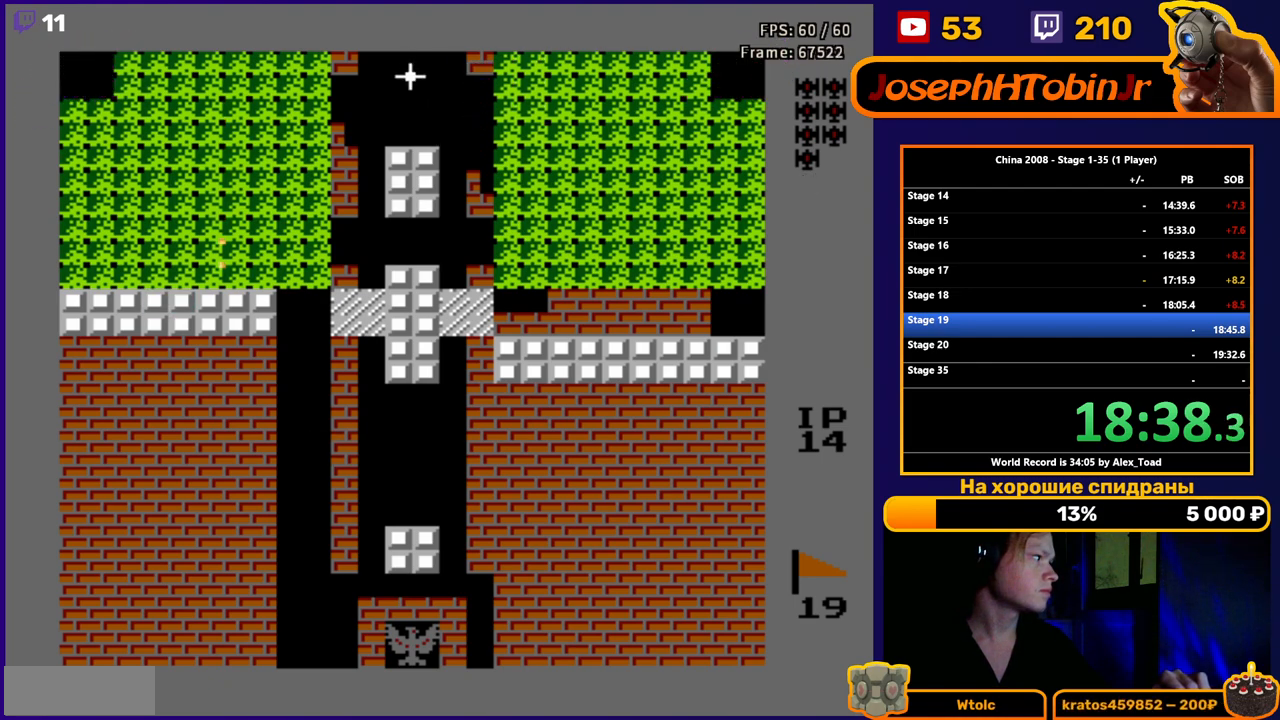
{"buttons": ["DPAD_UP"], "events": [[134, "DPAD_LEFT", "down"], [234, "DPAD_DOWN", "up"], [351, "DPAD_UP", "down"], [401, "DPAD_LEFT", "up"]]}
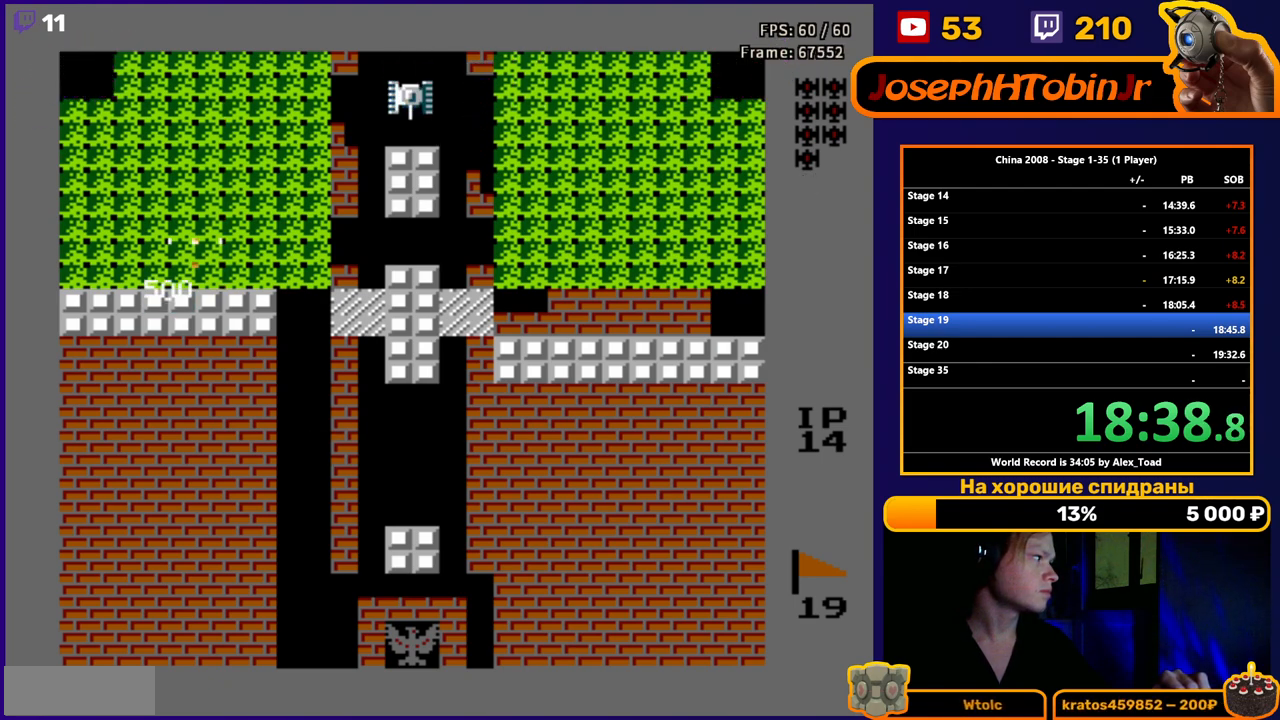
{"buttons": ["DPAD_UP"], "events": []}
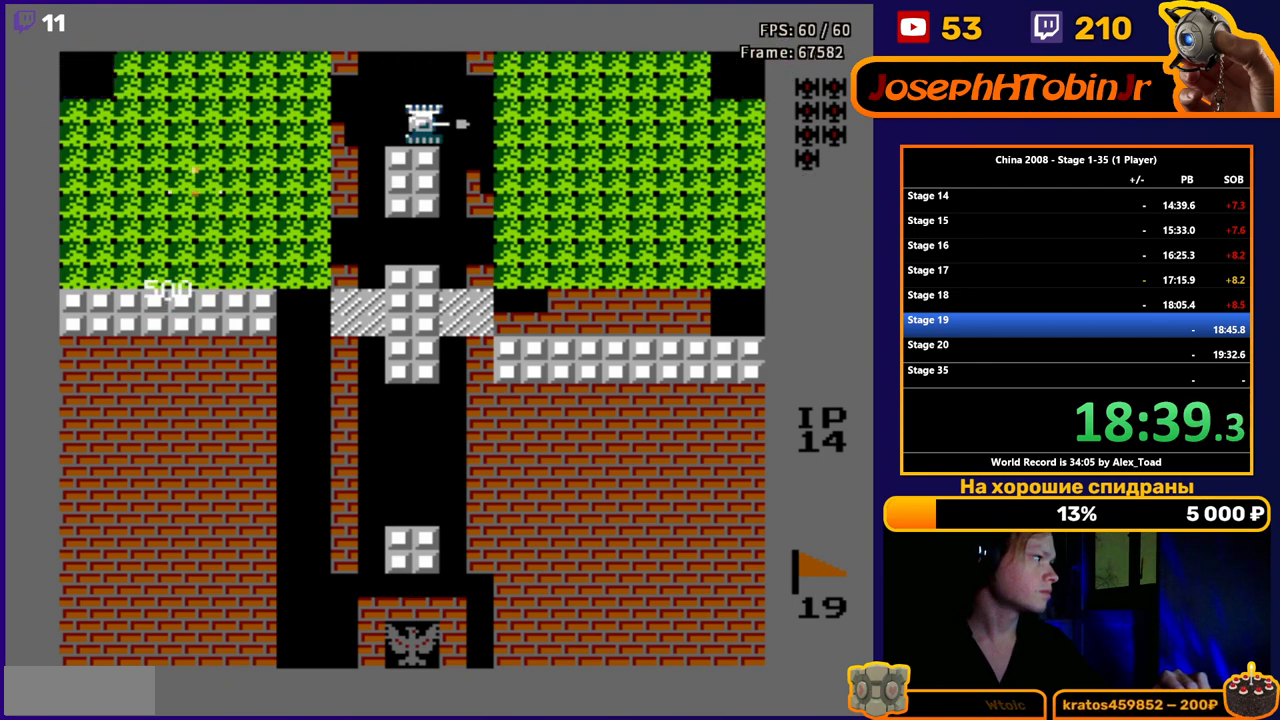
{"buttons": ["B", "DPAD_UP", "DPAD_RIGHT"], "events": [[434, "DPAD_RIGHT", "down"], [501, "B", "down"]]}
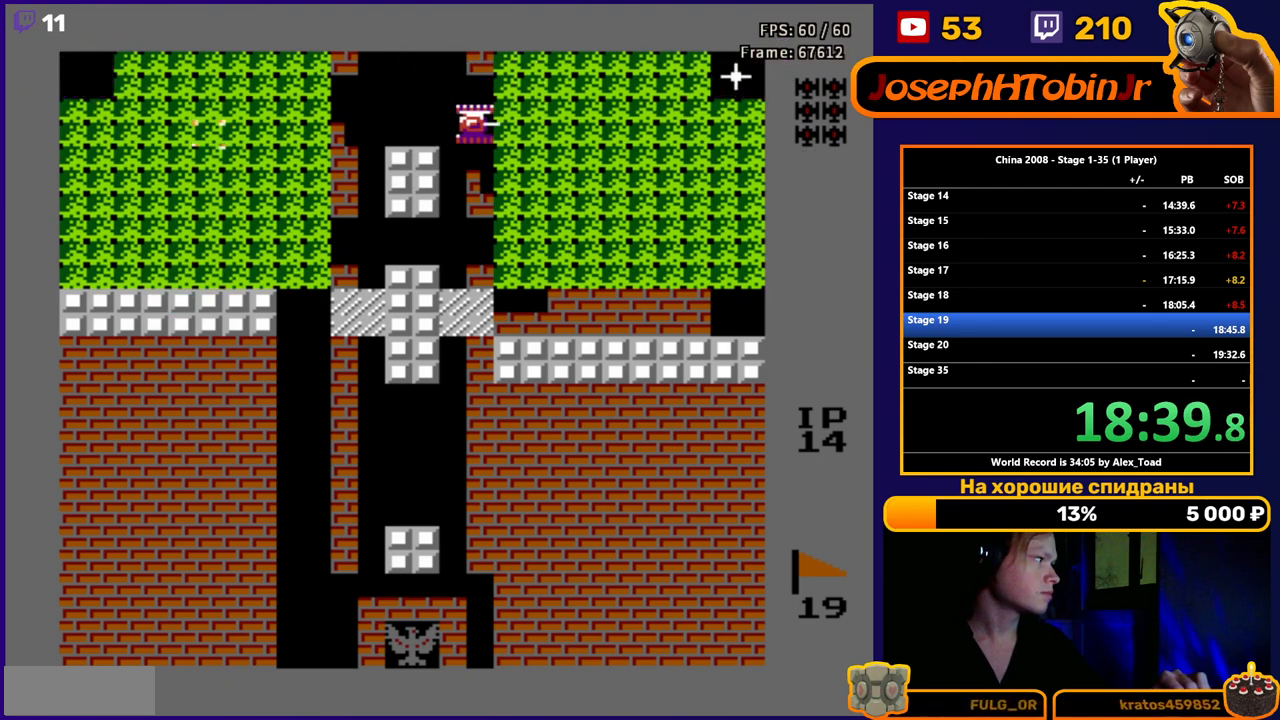
{"buttons": ["DPAD_RIGHT"], "events": [[16, "DPAD_UP", "up"], [50, "B", "up"], [133, "B", "down"], [200, "B", "up"], [267, "B", "down"], [333, "B", "up"], [400, "B", "down"], [467, "B", "up"]]}
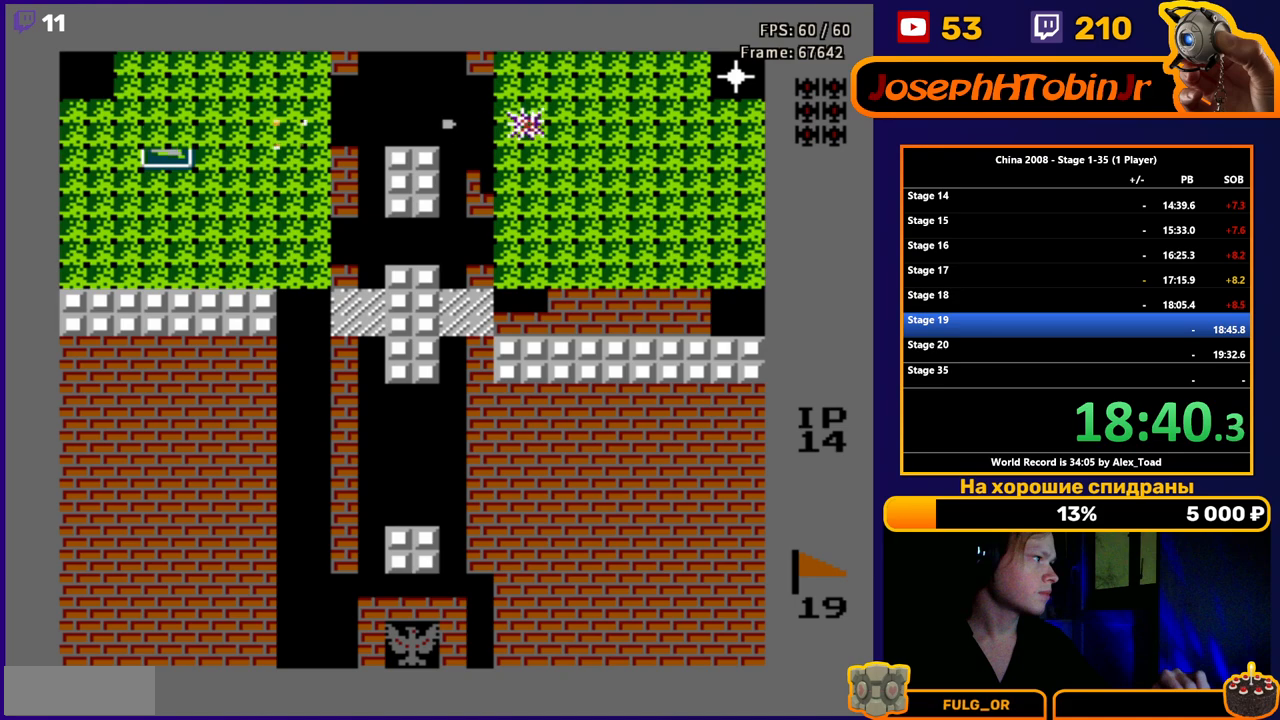
{"buttons": ["B"], "events": [[217, "B", "down"], [284, "B", "up"], [367, "B", "down"], [434, "B", "up"], [434, "DPAD_RIGHT", "up"], [484, "B", "down"]]}
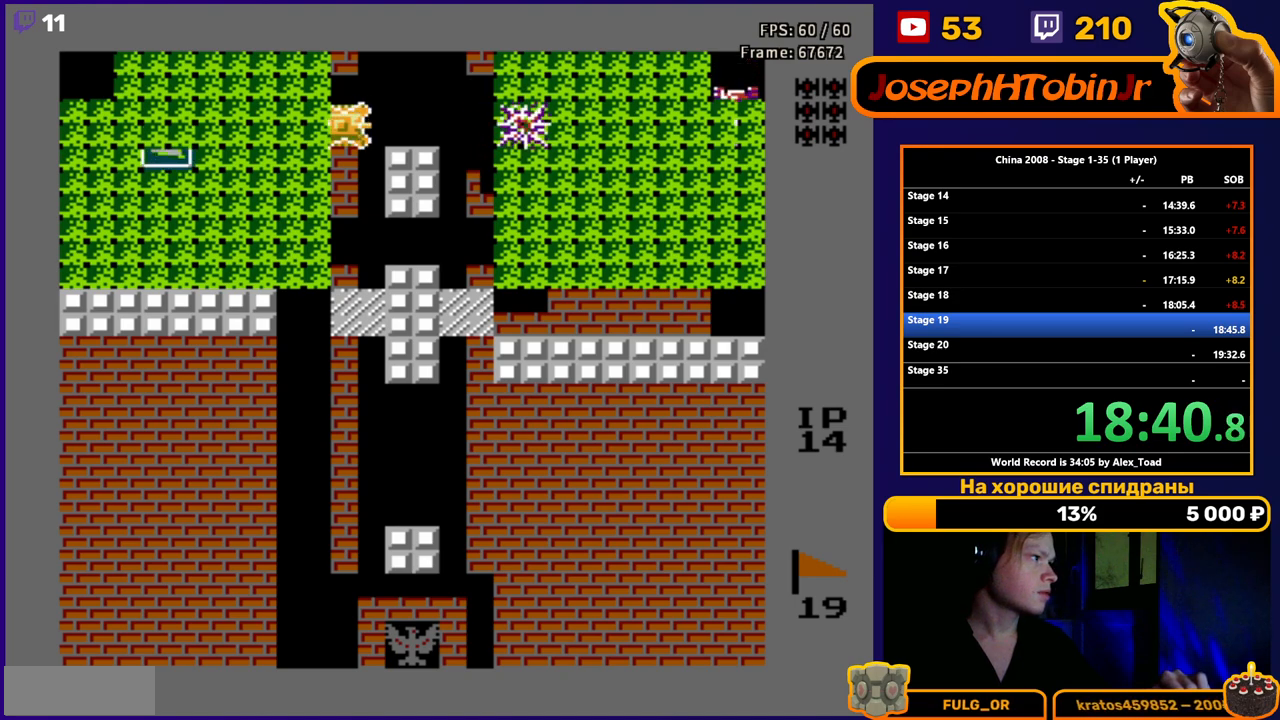
{"buttons": ["DPAD_LEFT"], "events": [[83, "DPAD_LEFT", "down"], [100, "B", "up"]]}
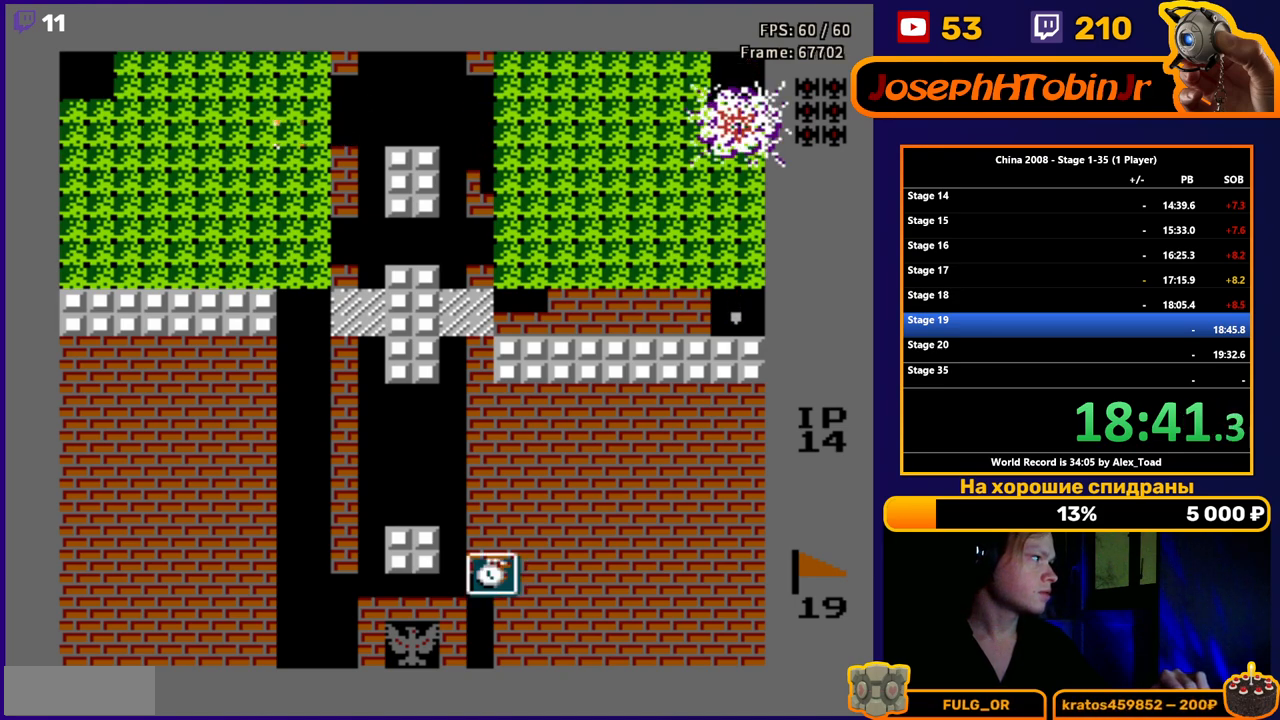
{"buttons": ["DPAD_UP"], "events": [[17, "DPAD_LEFT", "up"], [17, "DPAD_RIGHT", "down"], [334, "DPAD_UP", "down"], [351, "DPAD_RIGHT", "up"]]}